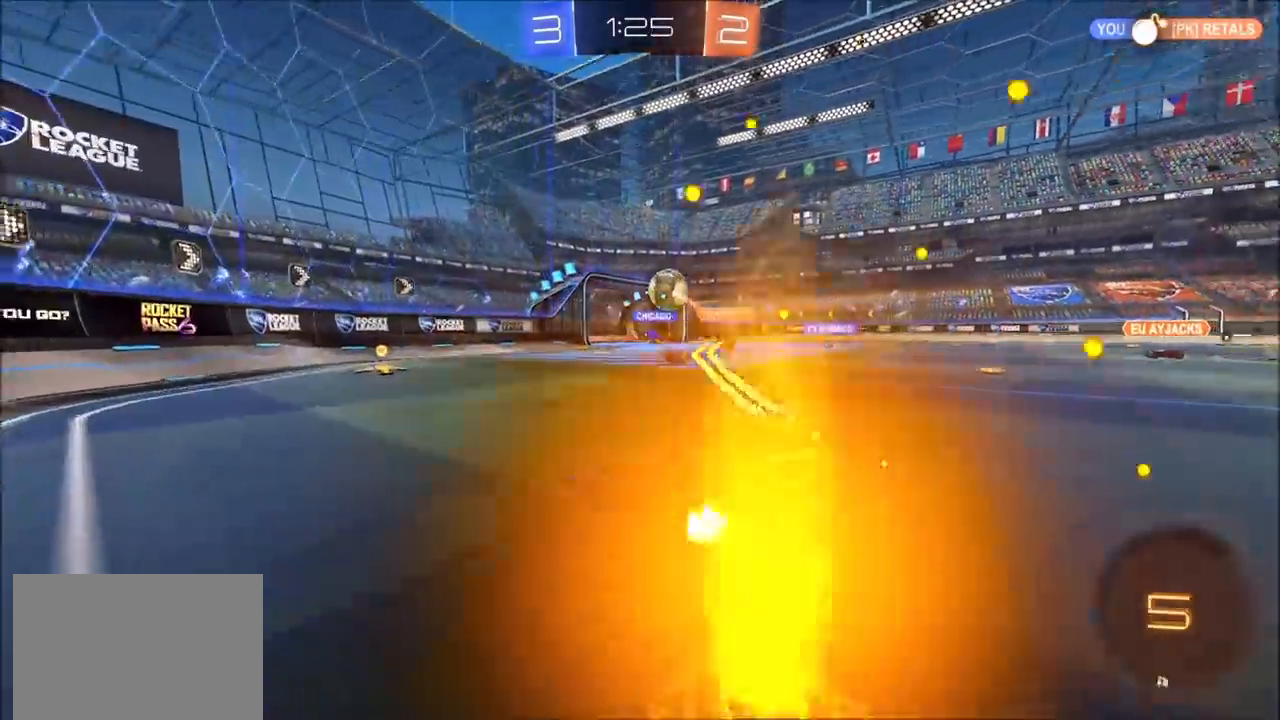
Gameplay with a controller (PlayStation layout); each line is a JSON object with the inputs held at the frame after it. "events" lists button and stick changes between this image and that frame as [ms after this image, input, new state], when the widget could be followed in between.
{"buttons": ["CIRCLE", "R2"], "left_stick": "up-right", "right_stick": "center", "events": [[100, "left_stick", "up-right"], [233, "left_stick", "center"], [433, "left_stick", "up-right"]]}
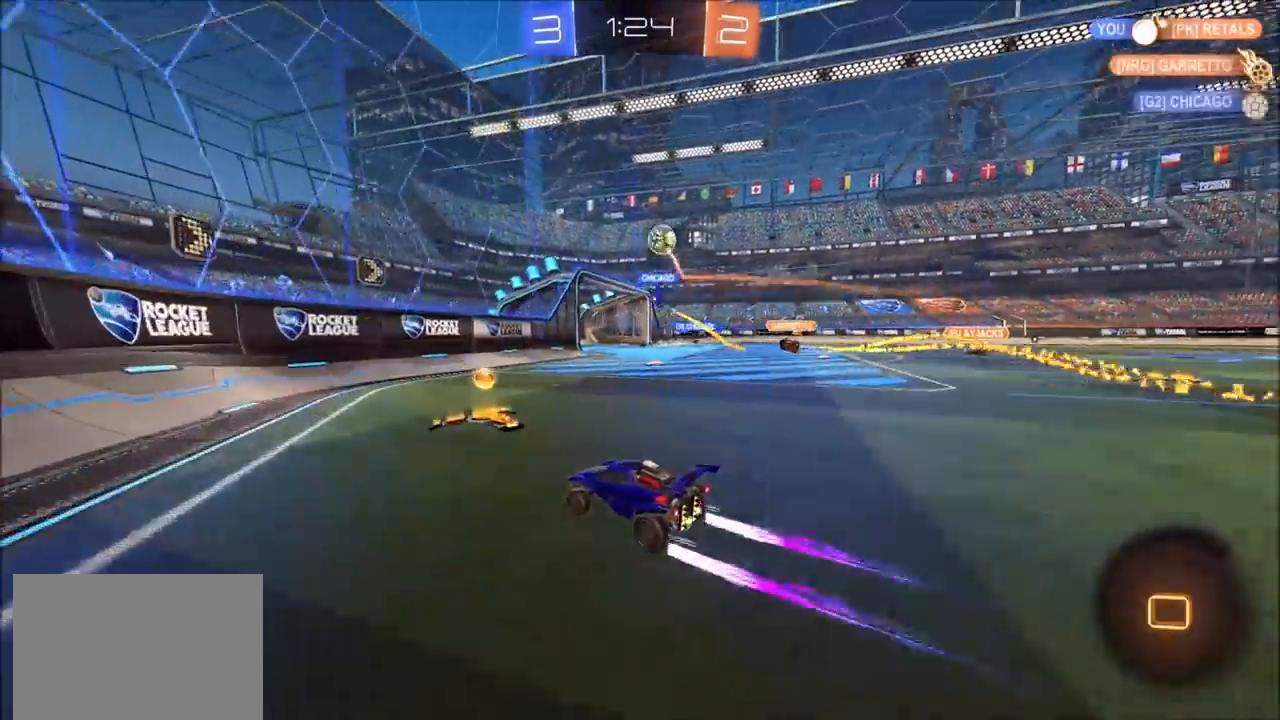
{"buttons": ["CIRCLE", "R2"], "left_stick": "center", "right_stick": "center", "events": [[67, "CIRCLE", "up"], [400, "left_stick", "center"], [433, "CIRCLE", "down"]]}
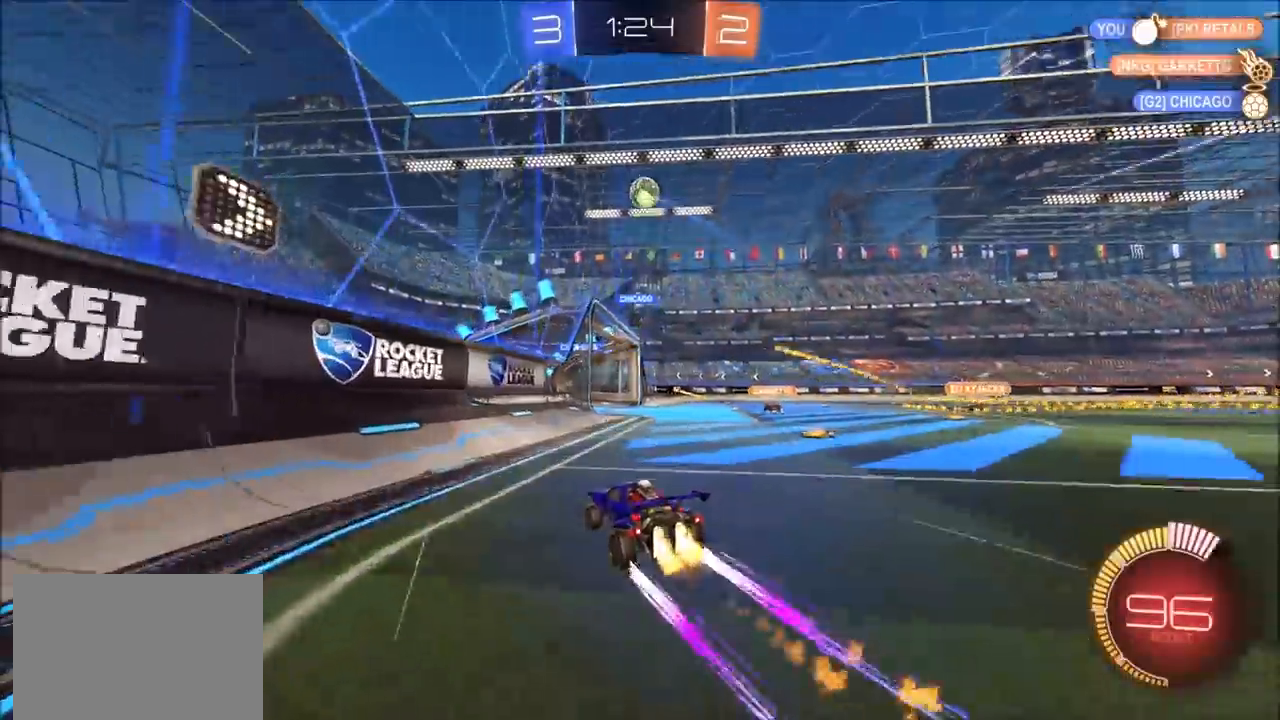
{"buttons": ["R2"], "left_stick": "center", "right_stick": "center", "events": [[33, "CIRCLE", "up"], [183, "left_stick", "left"], [300, "left_stick", "center"]]}
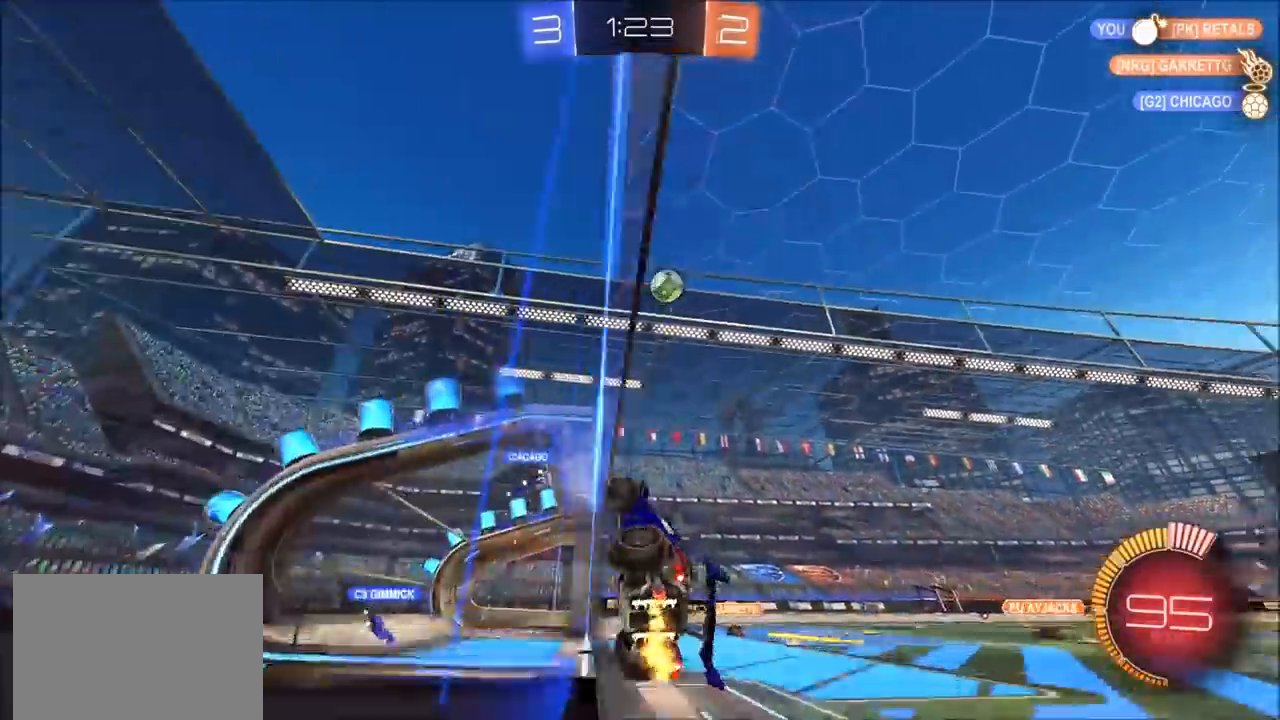
{"buttons": ["CROSS", "CIRCLE", "R2"], "left_stick": "center", "right_stick": "center", "events": [[33, "L2", "down"], [117, "left_stick", "down"], [133, "CROSS", "down"], [217, "CIRCLE", "down"], [217, "L1", "down"], [233, "L3", "down"], [233, "left_stick", "down-left"], [267, "L2", "up"], [350, "L3", "up"], [383, "CROSS", "up"], [383, "L1", "up"], [383, "left_stick", "center"], [433, "CROSS", "down"]]}
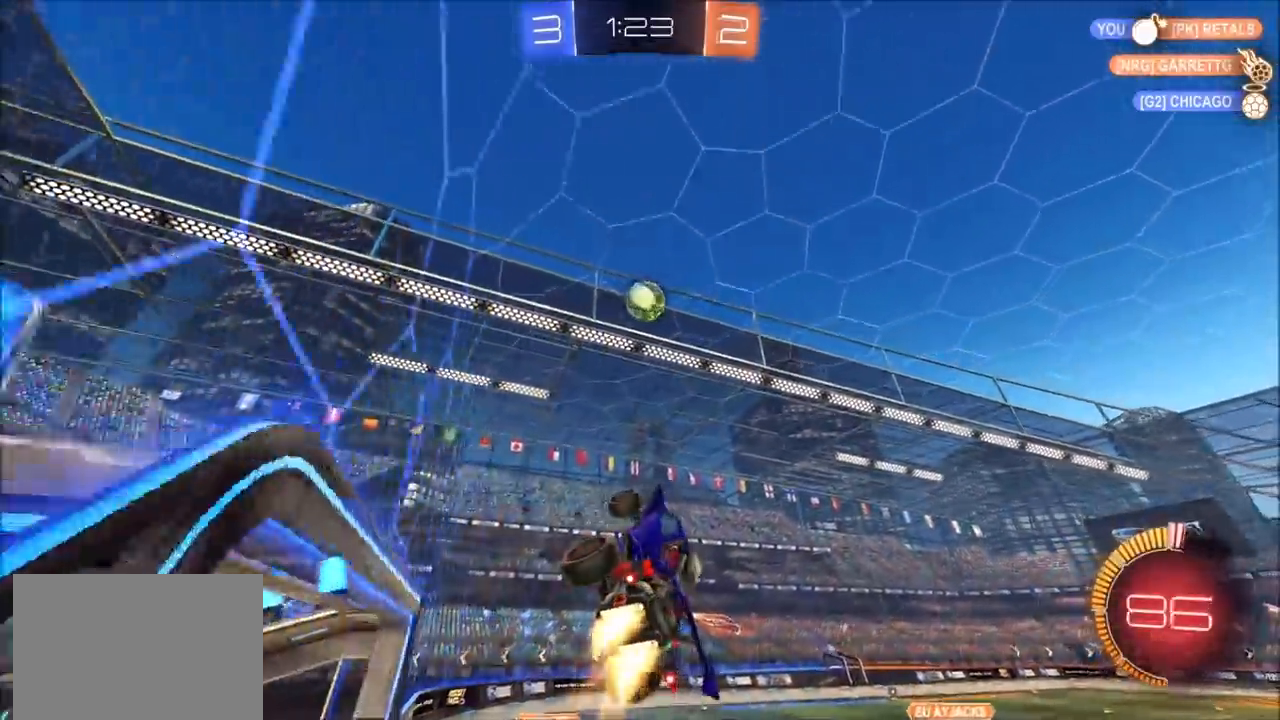
{"buttons": ["R2"], "left_stick": "down-left", "right_stick": "center", "events": [[17, "left_stick", "down"], [133, "left_stick", "left"], [233, "L1", "down"], [383, "L1", "up"], [417, "CROSS", "up"], [450, "CIRCLE", "up"], [450, "left_stick", "down-left"]]}
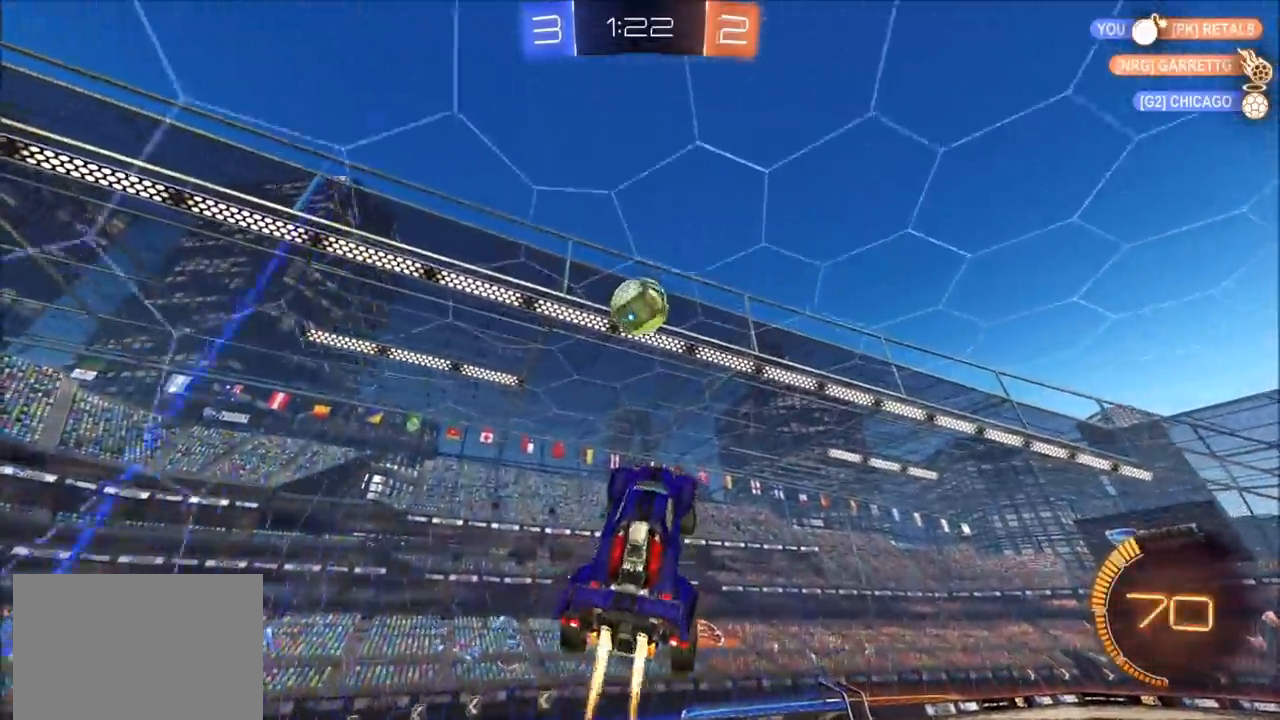
{"buttons": ["R2"], "left_stick": "down-left", "right_stick": "center", "events": [[17, "CIRCLE", "down"], [17, "left_stick", "center"], [100, "left_stick", "up"], [300, "left_stick", "left"], [450, "CIRCLE", "up"], [467, "left_stick", "down-left"]]}
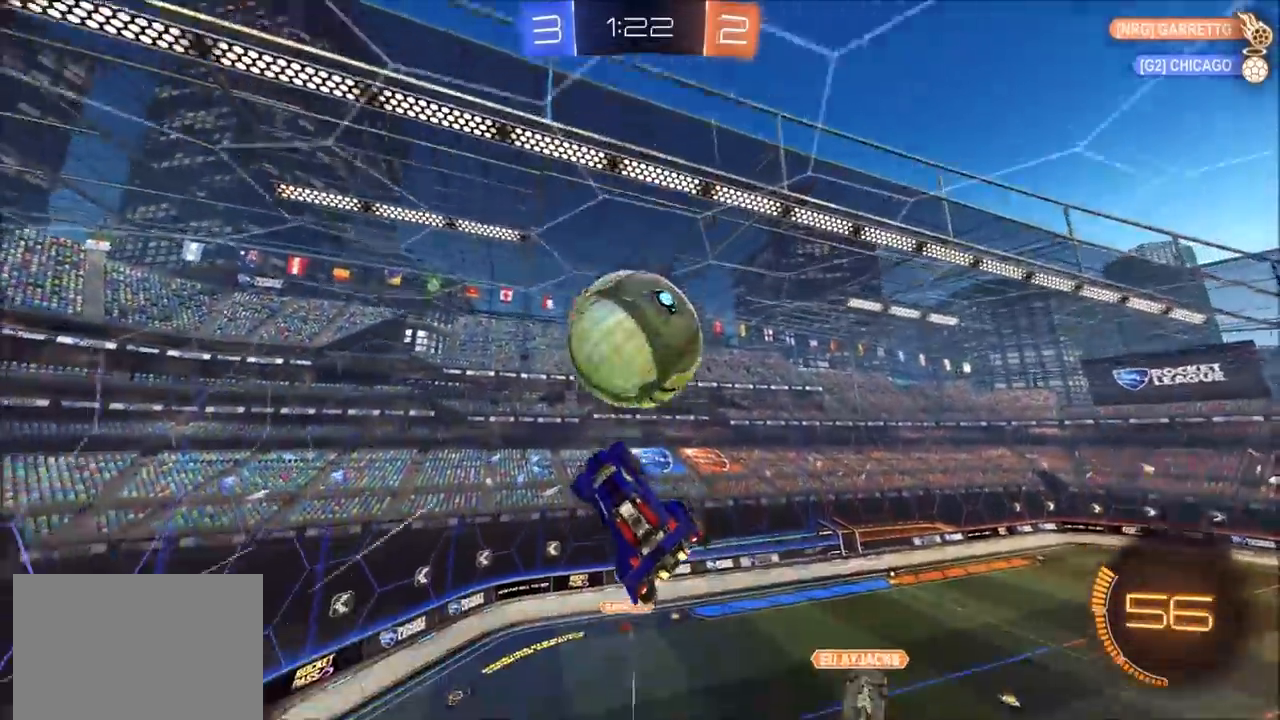
{"buttons": ["CIRCLE", "R2"], "left_stick": "down-left", "right_stick": "center", "events": [[67, "L1", "down"], [233, "L1", "up"], [350, "CIRCLE", "down"]]}
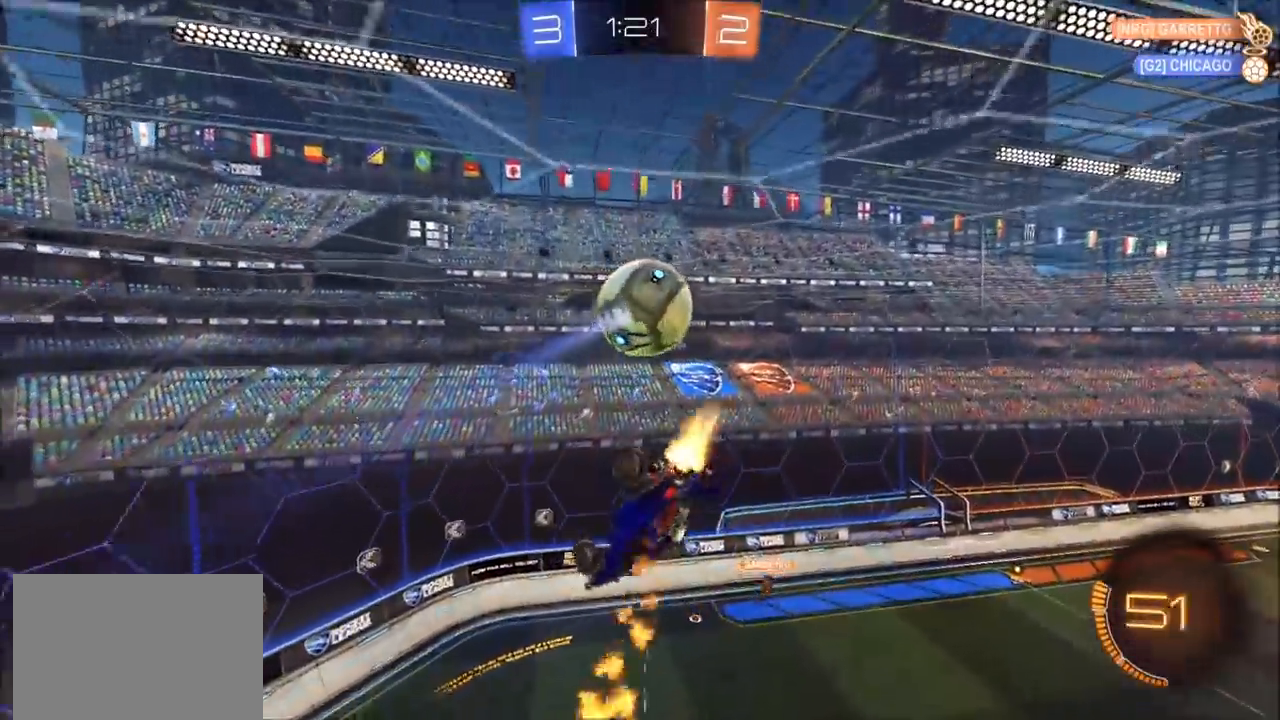
{"buttons": [], "left_stick": "down-left", "right_stick": "center", "events": [[83, "L1", "down"], [83, "left_stick", "up-left"], [283, "left_stick", "left"], [383, "left_stick", "down-left"], [400, "L1", "up"], [450, "CIRCLE", "up"], [467, "R2", "up"]]}
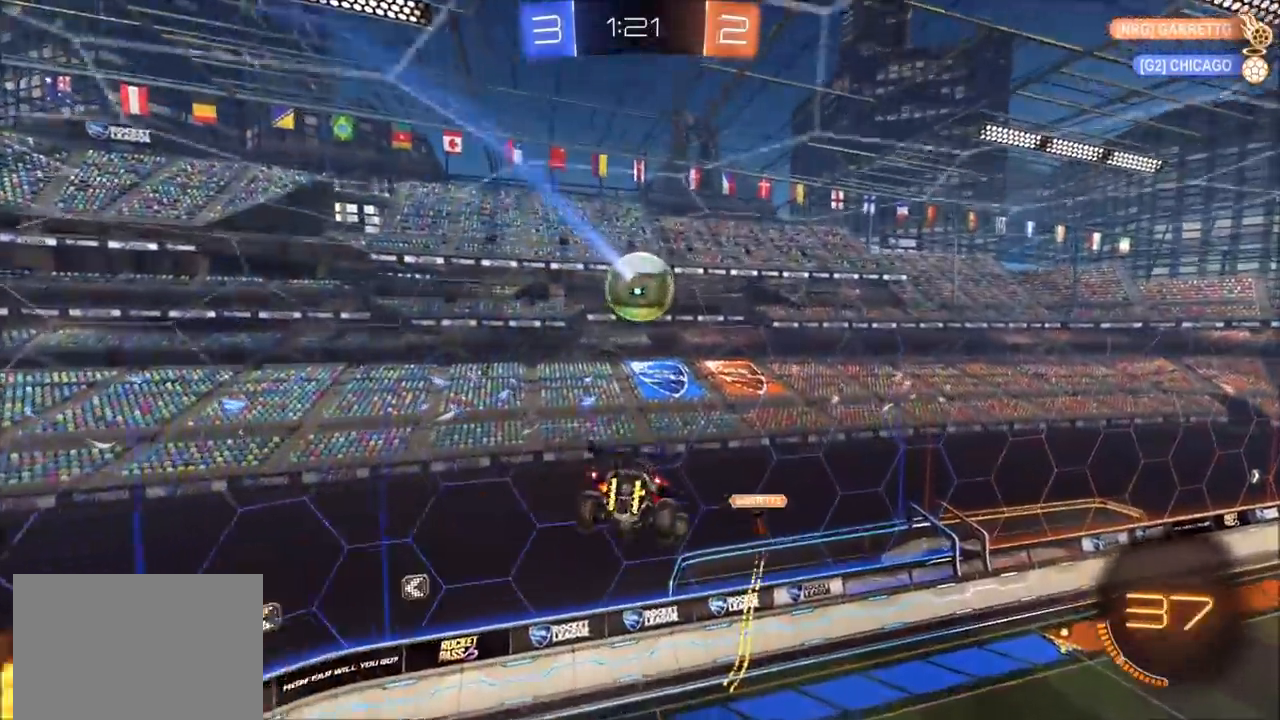
{"buttons": [], "left_stick": "left", "right_stick": "center"}
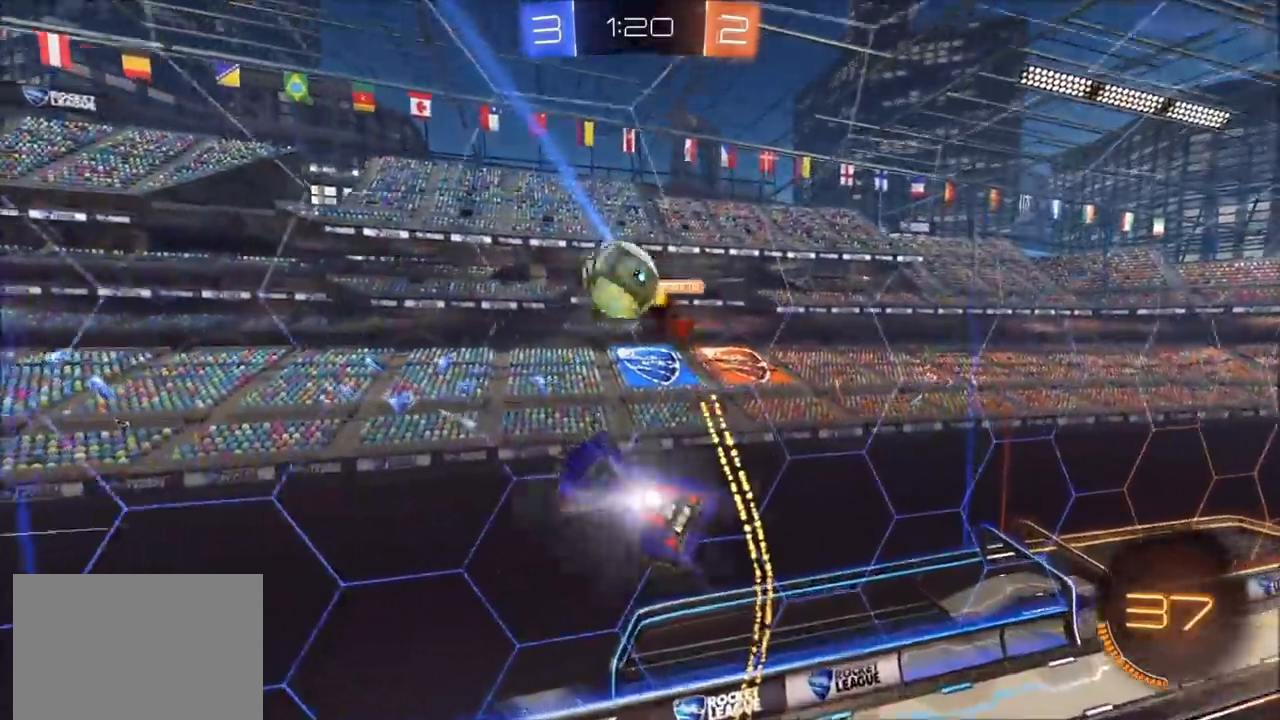
{"buttons": ["CIRCLE", "R2"], "left_stick": "left", "right_stick": "center", "events": [[83, "R2", "down"], [367, "CIRCLE", "down"]]}
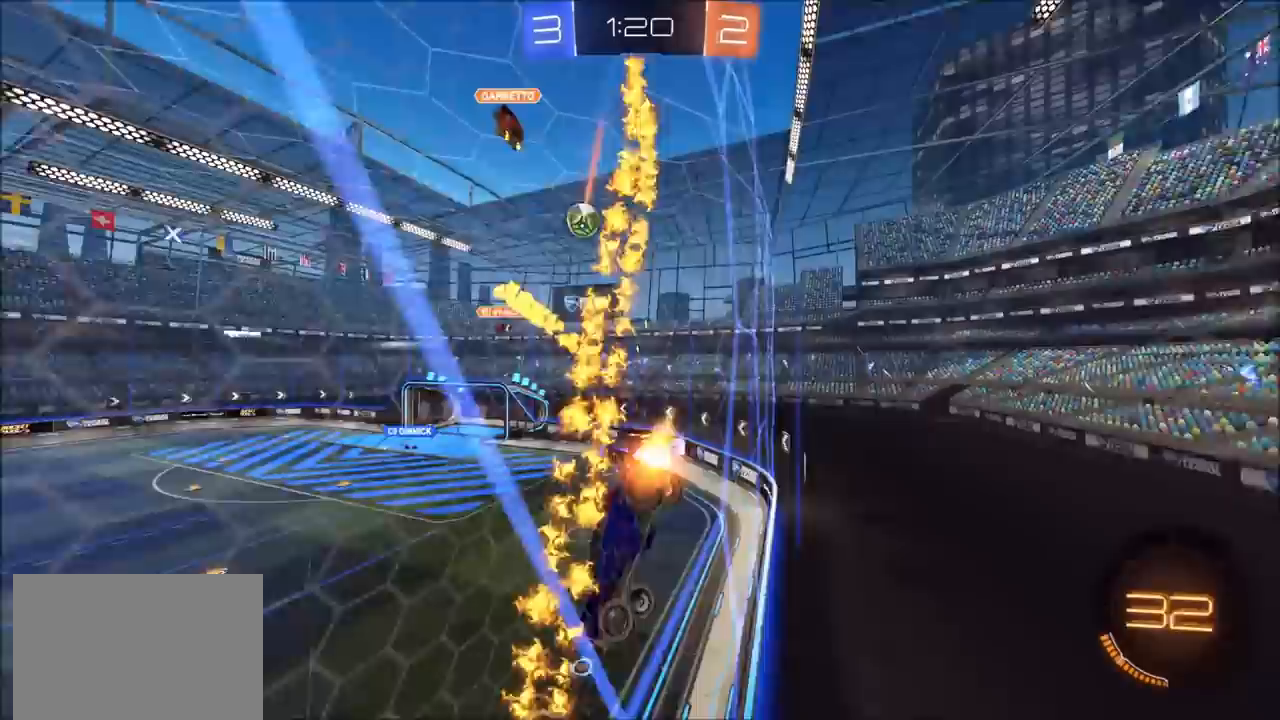
{"buttons": ["CIRCLE", "R2"], "left_stick": "center", "right_stick": "center", "events": [[317, "left_stick", "center"], [400, "left_stick", "left"], [483, "left_stick", "center"]]}
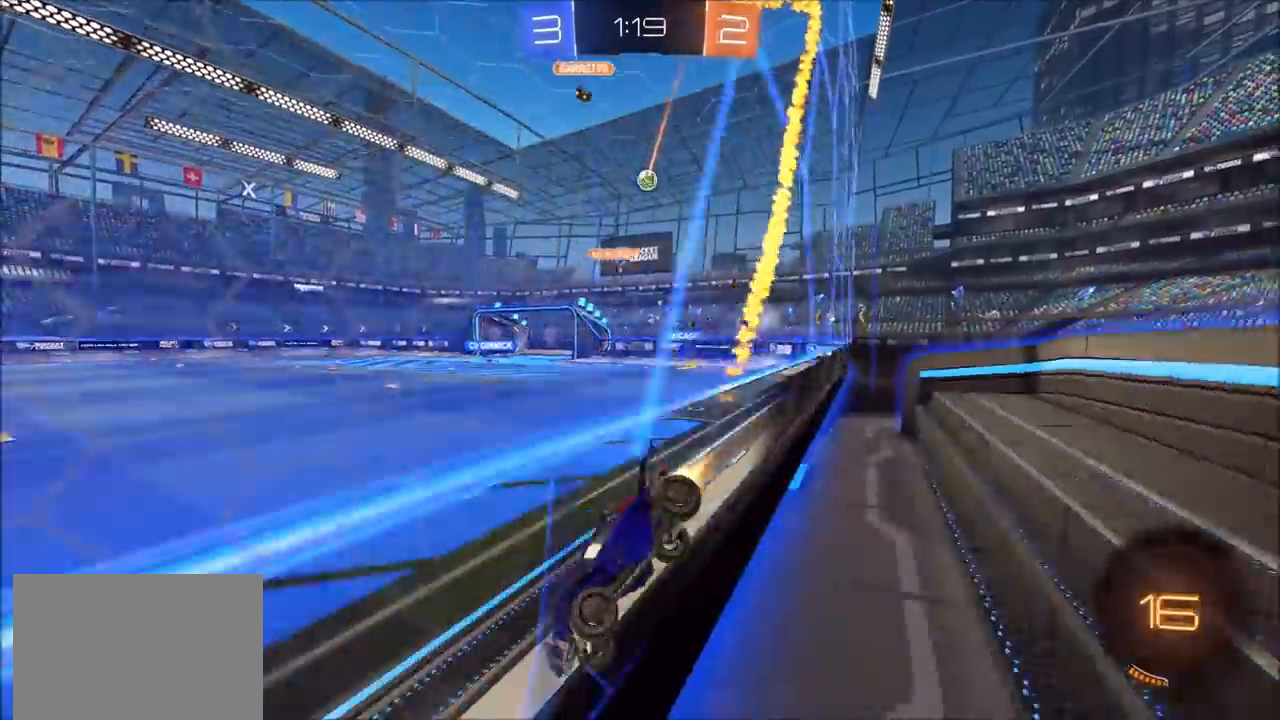
{"buttons": ["R2"], "left_stick": "right", "right_stick": "center", "events": [[283, "left_stick", "left"], [400, "CIRCLE", "up"], [400, "left_stick", "center"], [467, "left_stick", "right"]]}
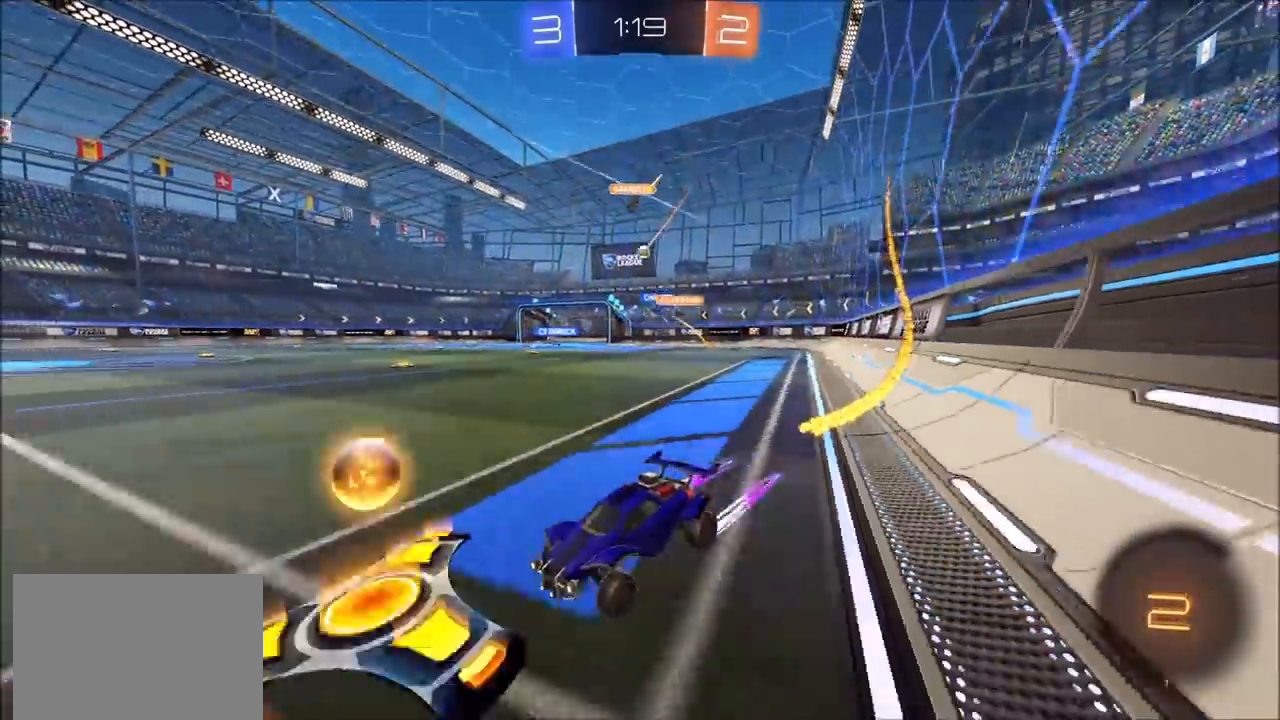
{"buttons": ["CIRCLE", "R2"], "left_stick": "right", "right_stick": "center", "events": [[33, "L1", "down"], [133, "L1", "up"], [350, "CIRCLE", "down"]]}
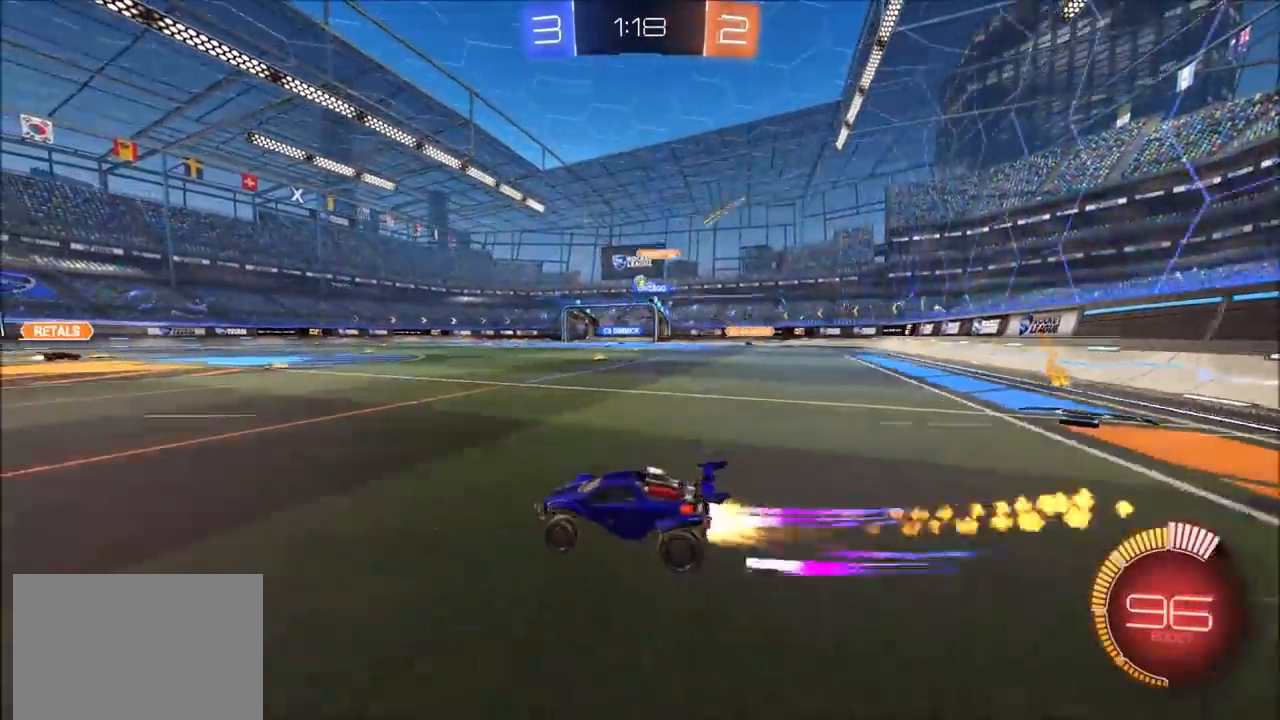
{"buttons": ["R2"], "left_stick": "right", "right_stick": "center", "events": [[67, "CIRCLE", "up"]]}
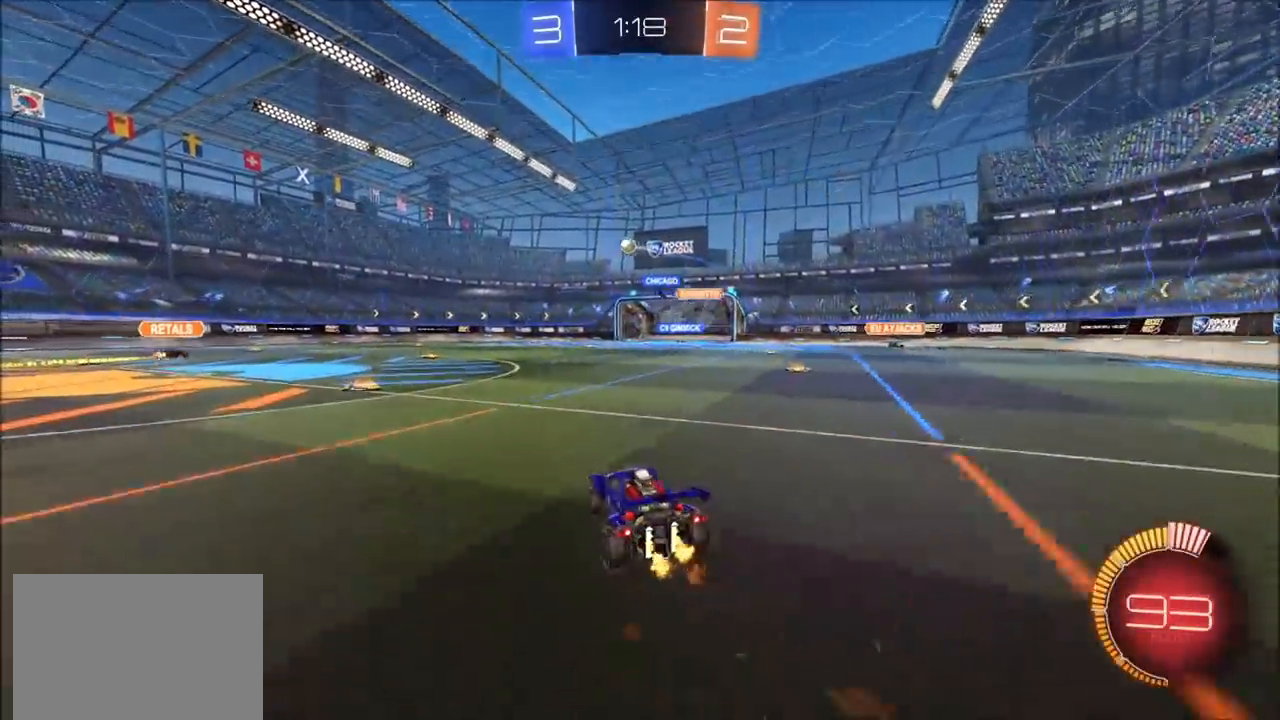
{"buttons": ["R2"], "left_stick": "right", "right_stick": "center", "events": [[117, "left_stick", "center"], [167, "left_stick", "right"]]}
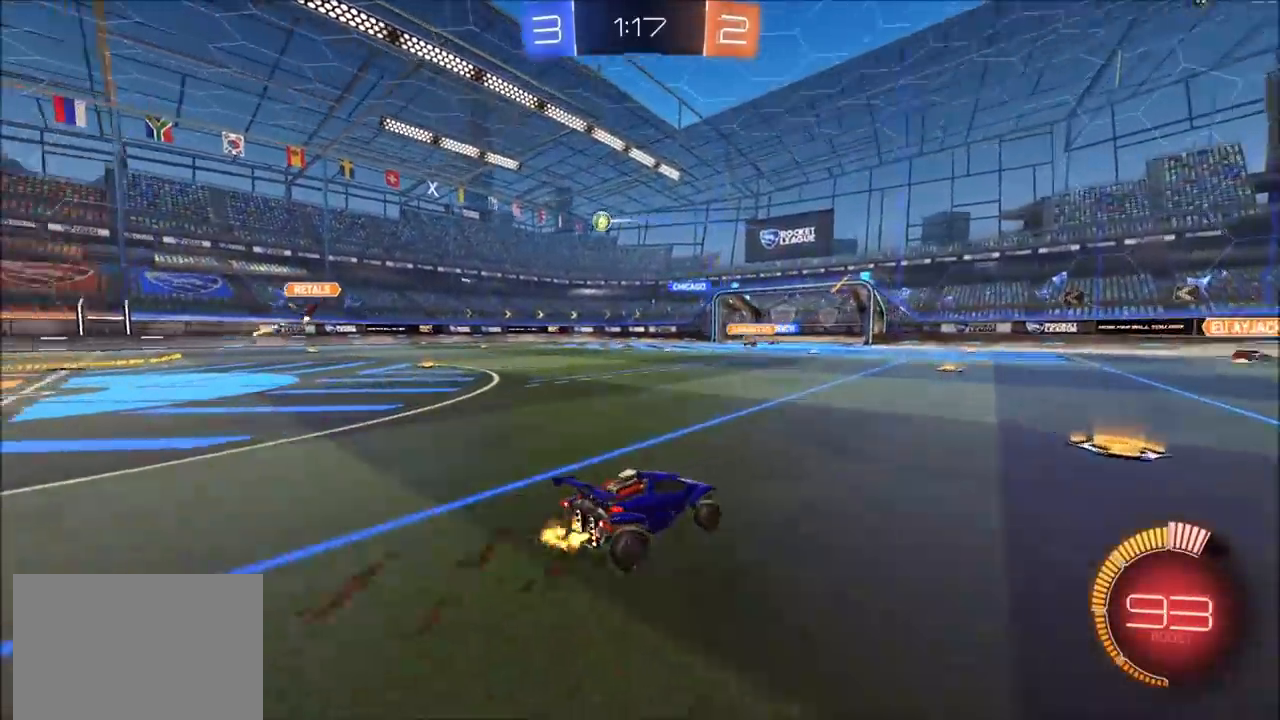
{"buttons": ["R2"], "left_stick": "left", "right_stick": "center", "events": [[200, "left_stick", "center"], [283, "left_stick", "left"]]}
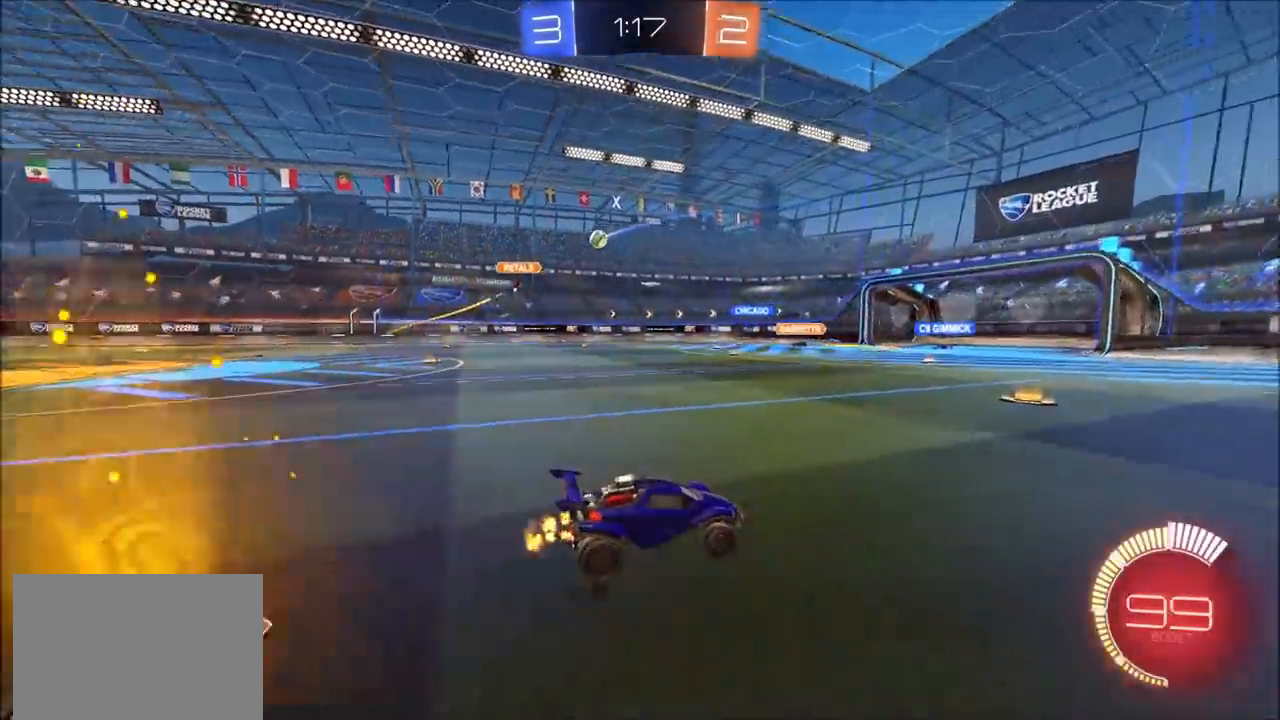
{"buttons": ["R2"], "left_stick": "center", "right_stick": "center", "events": [[217, "left_stick", "center"]]}
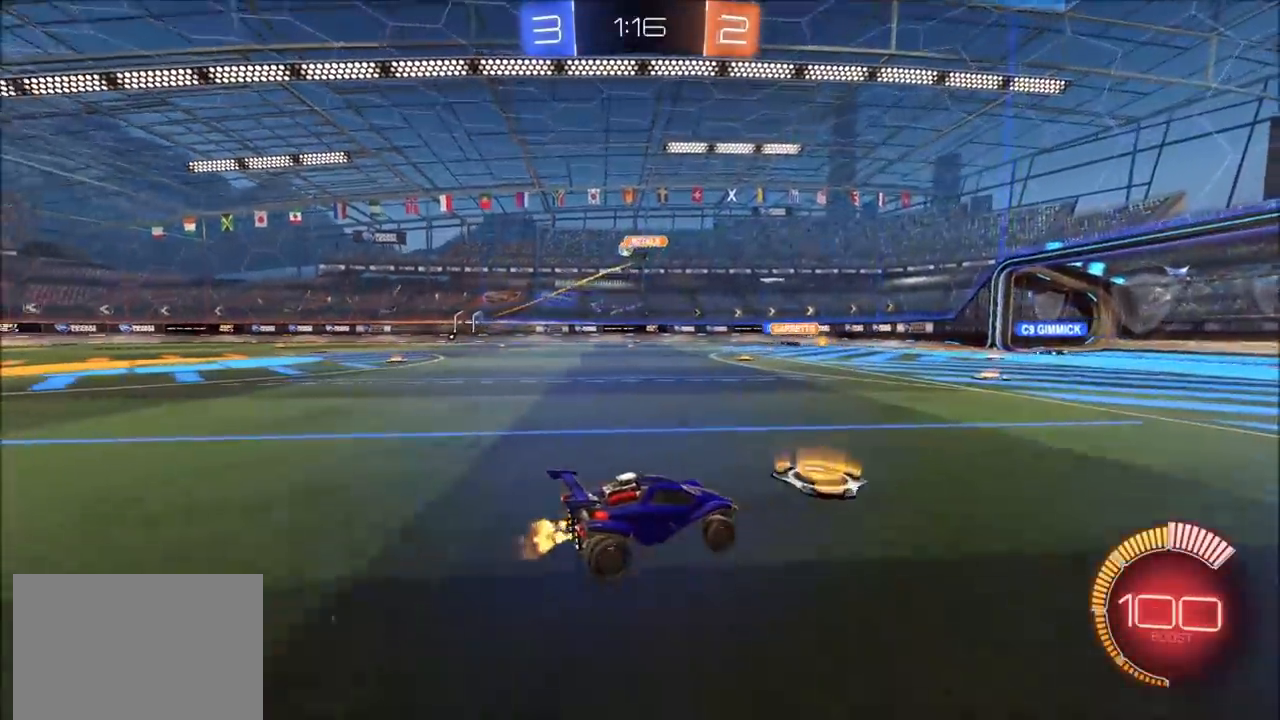
{"buttons": ["R2"], "left_stick": "up-right", "right_stick": "center", "events": [[83, "left_stick", "left"], [117, "L1", "down"], [217, "L1", "up"], [217, "left_stick", "up-right"], [367, "L1", "down"], [450, "L1", "up"]]}
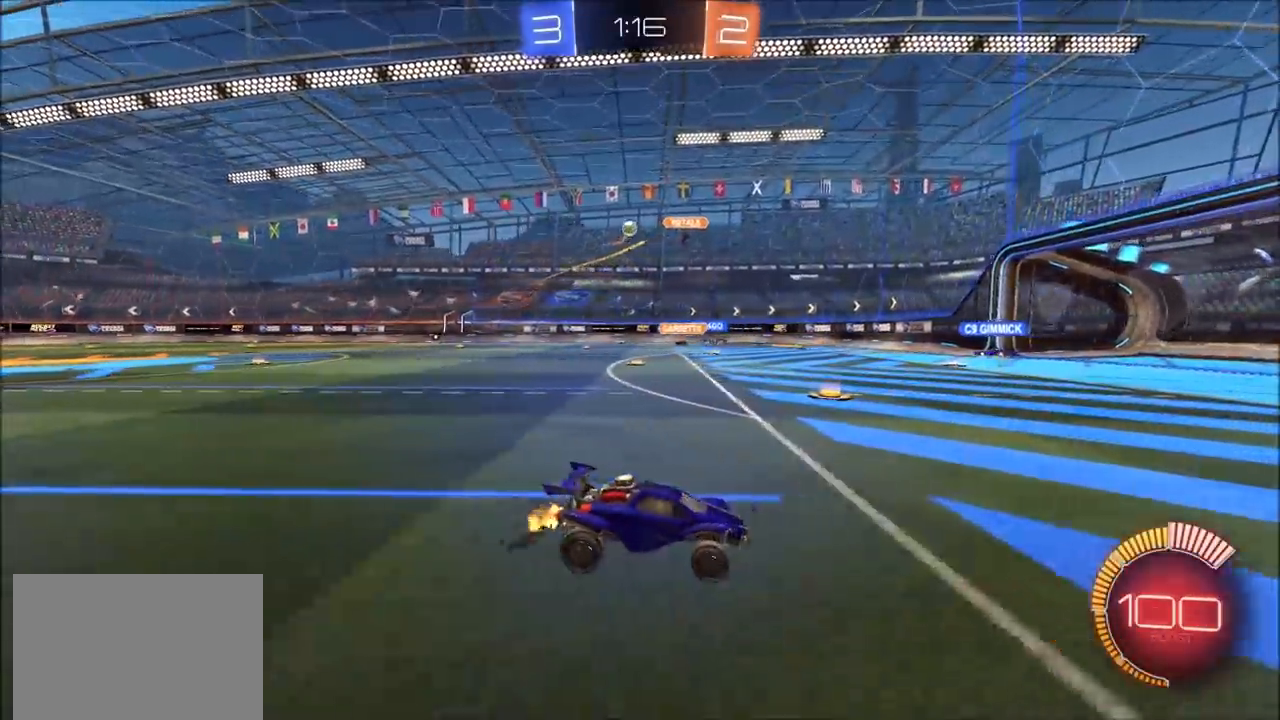
{"buttons": ["CIRCLE", "R2"], "left_stick": "up-right", "right_stick": "center", "events": [[33, "L1", "down"], [83, "L1", "up"], [133, "CIRCLE", "down"]]}
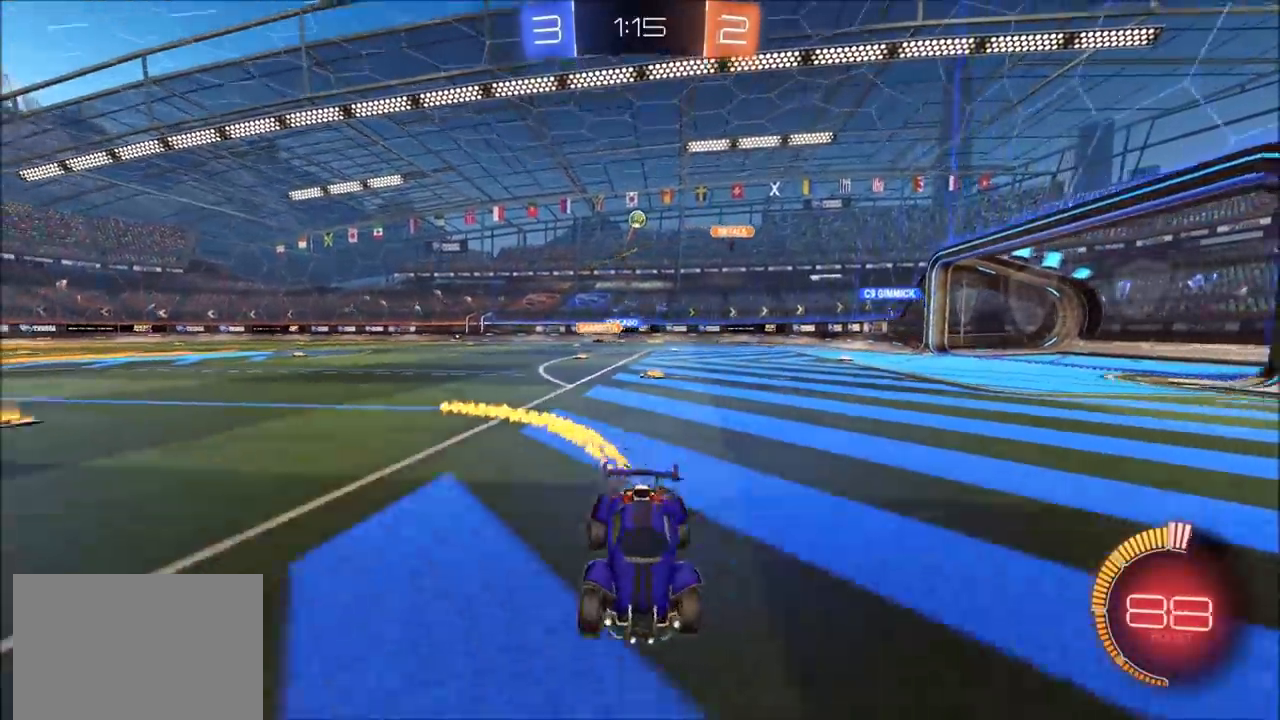
{"buttons": ["L2", "R2"], "left_stick": "left", "right_stick": "center", "events": [[183, "CIRCLE", "up"], [267, "left_stick", "center"], [400, "L2", "down"], [400, "left_stick", "left"]]}
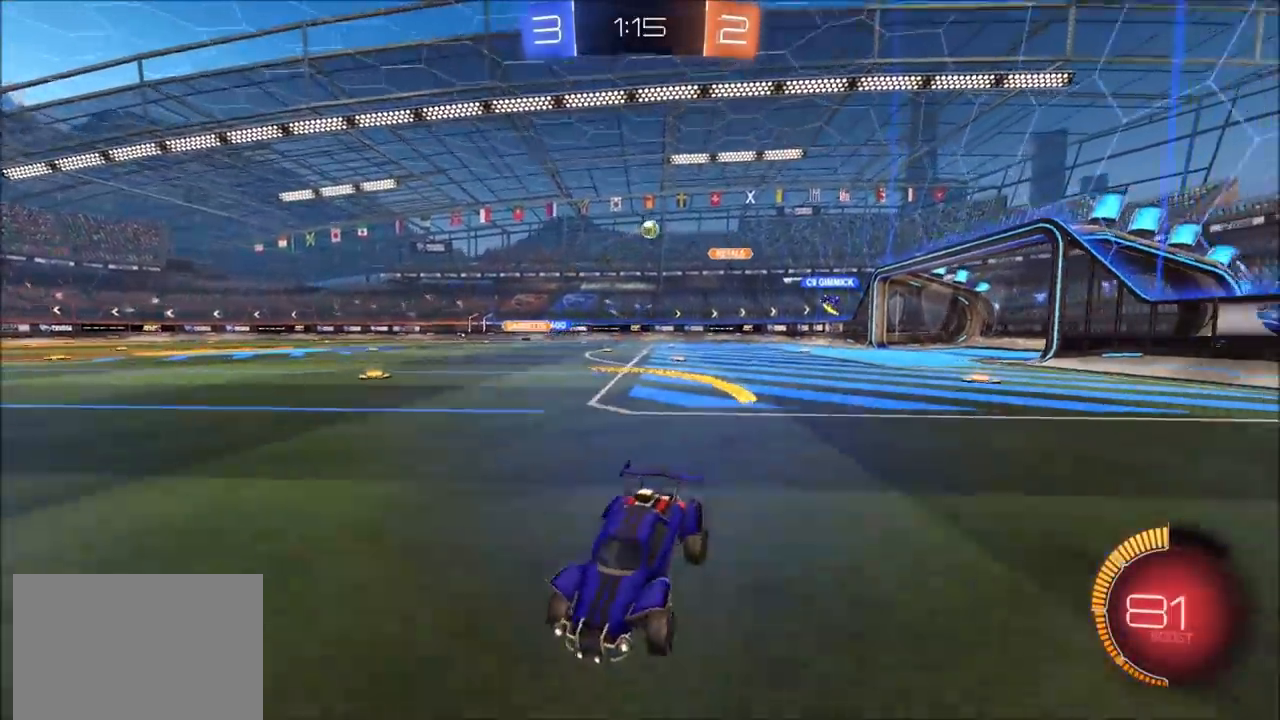
{"buttons": ["L1", "R2"], "left_stick": "left", "right_stick": "center", "events": [[100, "L1", "down"], [100, "L2", "up"], [183, "L1", "up"], [233, "L1", "down"], [300, "L1", "up"], [450, "L1", "down"]]}
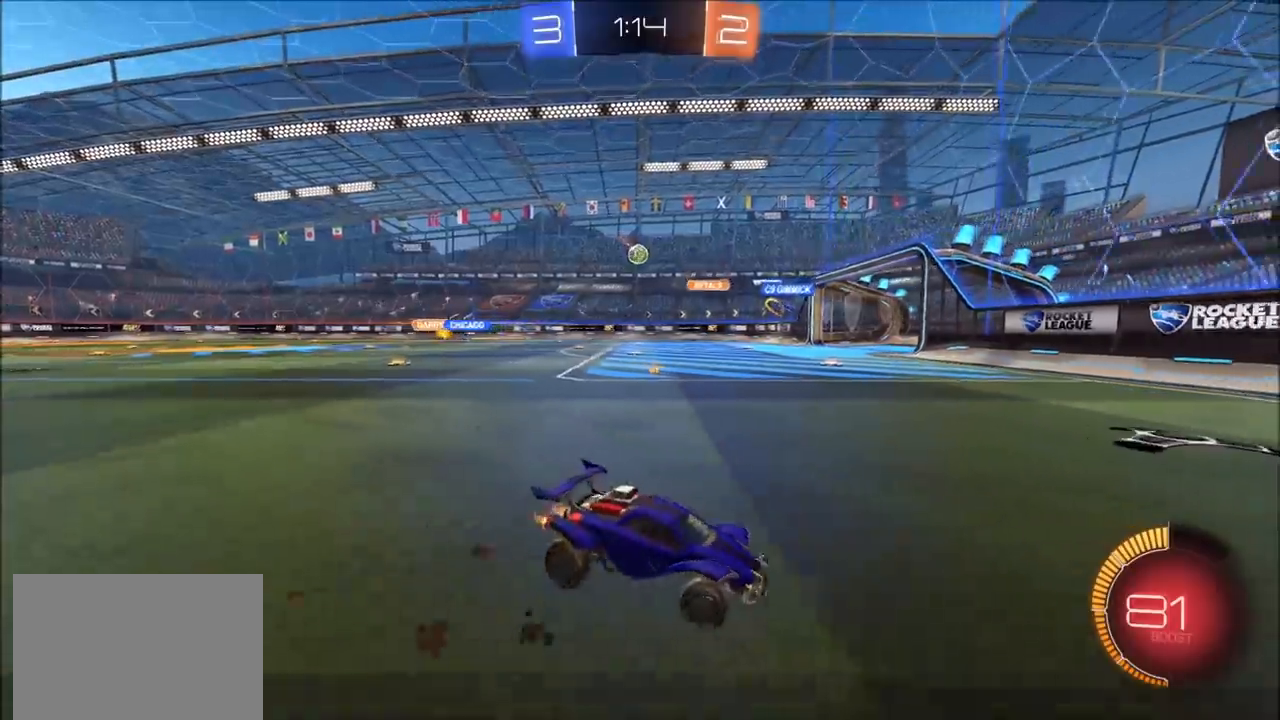
{"buttons": ["R2"], "left_stick": "center", "right_stick": "center", "events": [[67, "L1", "up"], [333, "R2", "up"], [467, "R2", "down"], [483, "left_stick", "center"]]}
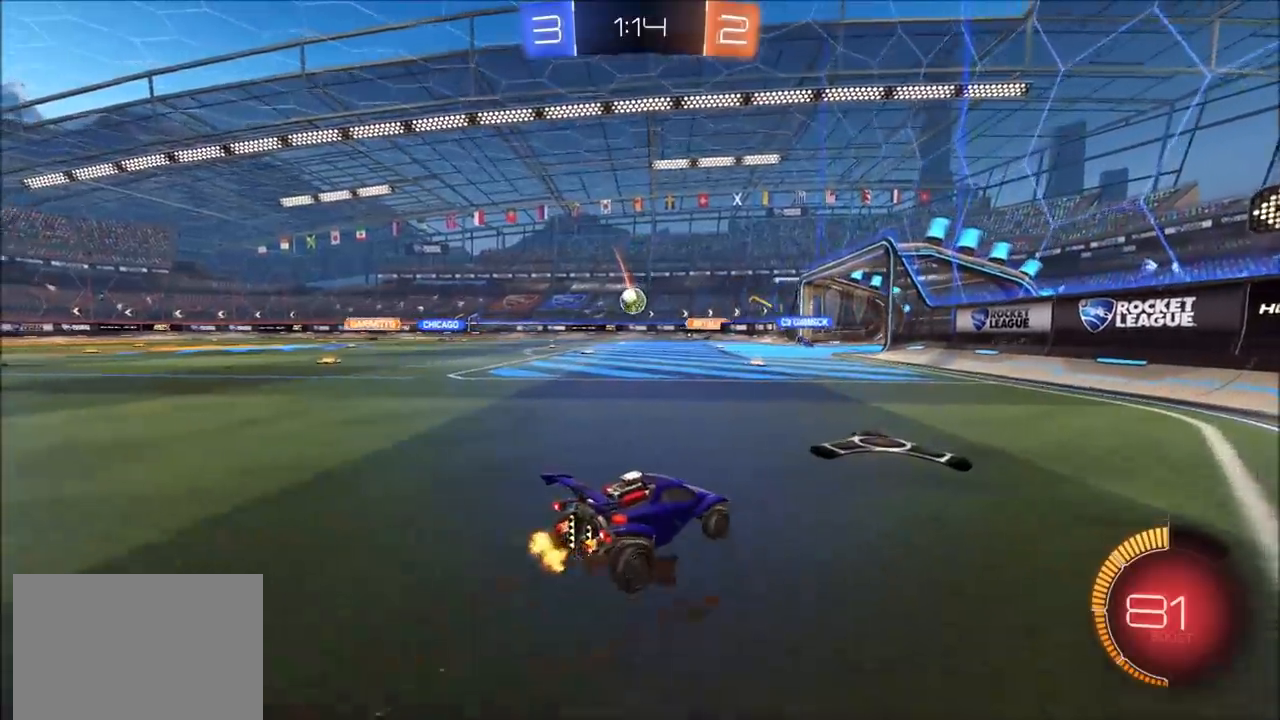
{"buttons": ["R2"], "left_stick": "up-right", "right_stick": "center", "events": [[50, "left_stick", "left"], [167, "left_stick", "center"], [233, "left_stick", "up-right"]]}
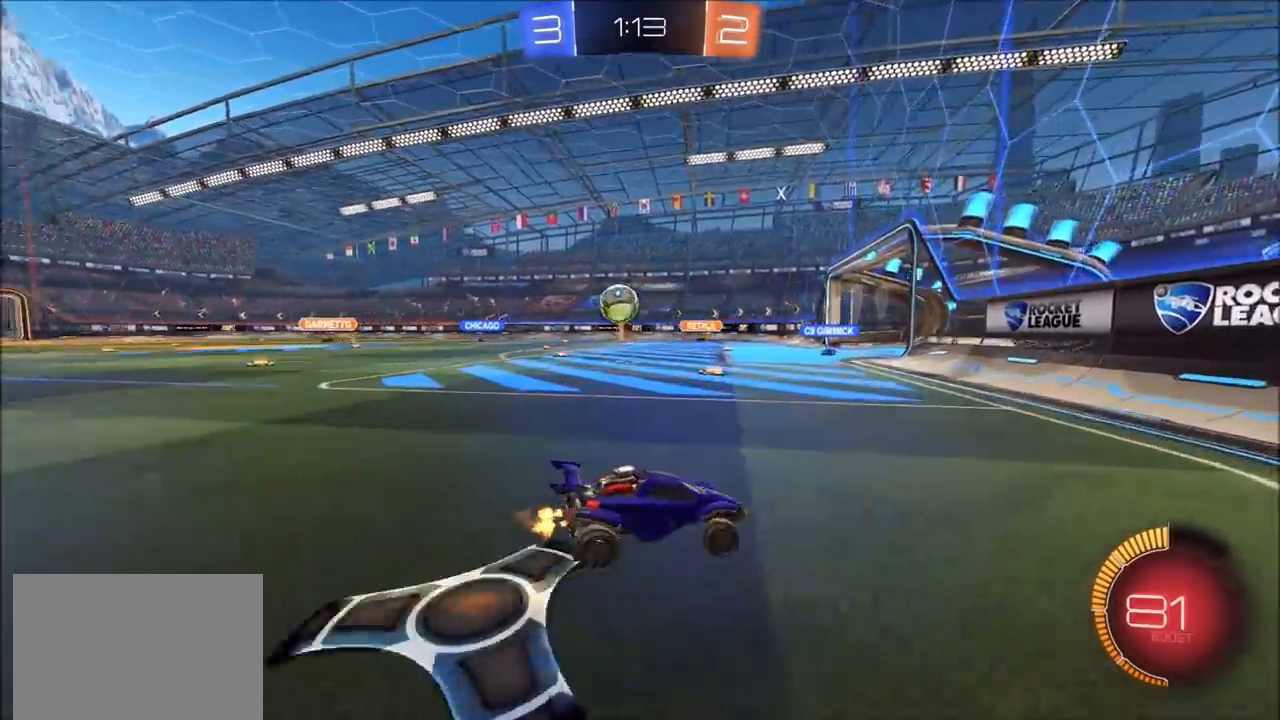
{"buttons": [], "left_stick": "up-right", "right_stick": "center", "events": [[17, "L1", "down"], [117, "L1", "up"], [333, "R2", "up"]]}
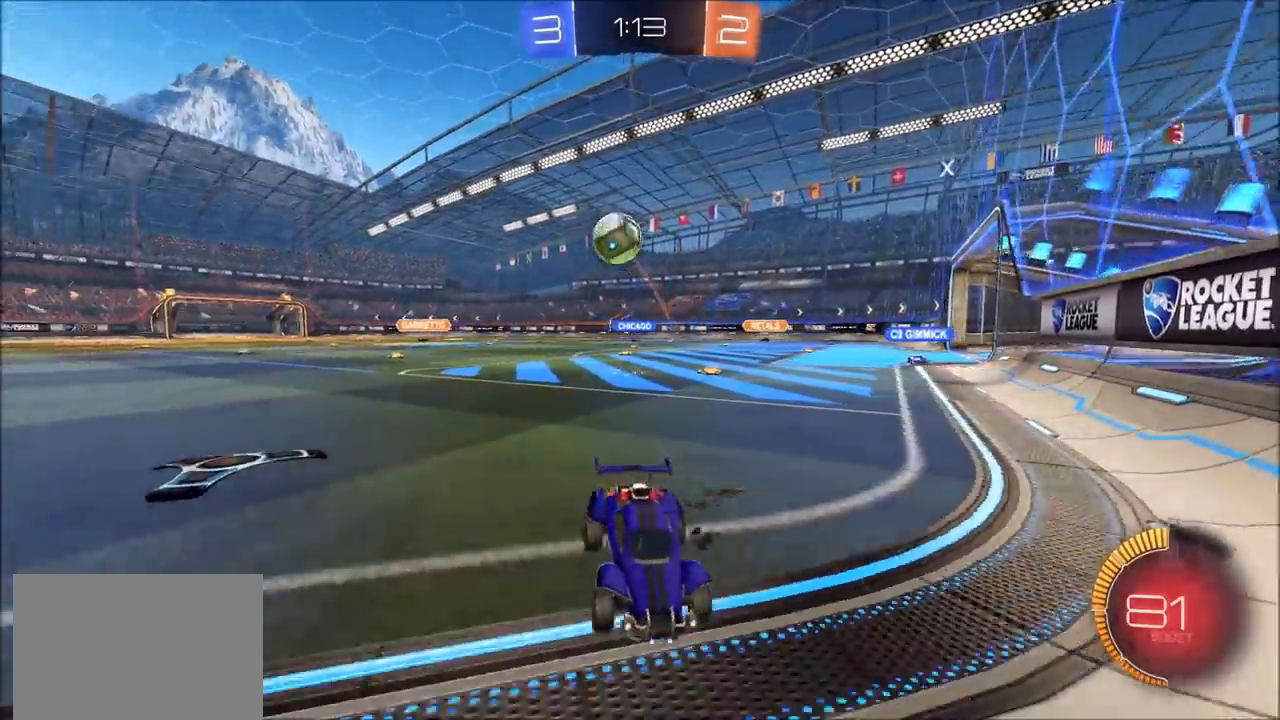
{"buttons": ["R2"], "left_stick": "right", "right_stick": "center", "events": [[17, "left_stick", "center"], [33, "L2", "down"], [83, "left_stick", "left"], [133, "L2", "up"], [150, "R2", "down"], [250, "left_stick", "center"], [400, "left_stick", "right"]]}
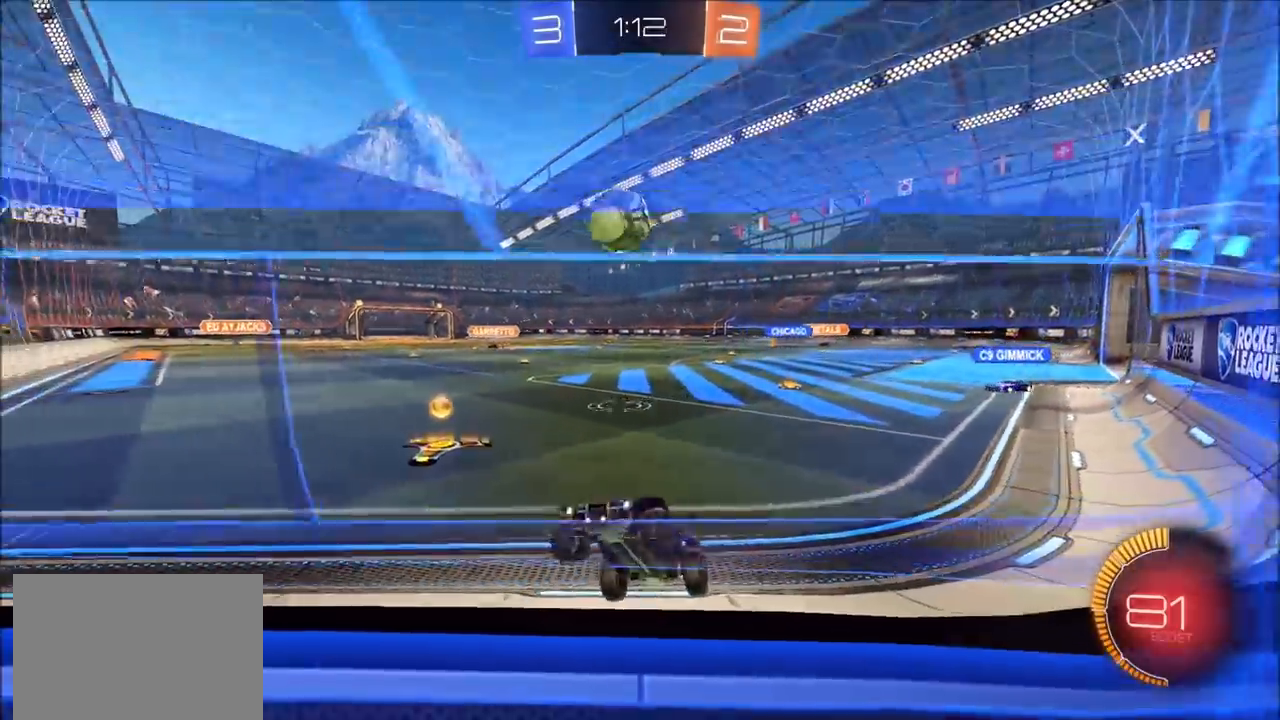
{"buttons": ["R2"], "left_stick": "right", "right_stick": "center", "events": [[67, "L1", "down"], [350, "L1", "up"]]}
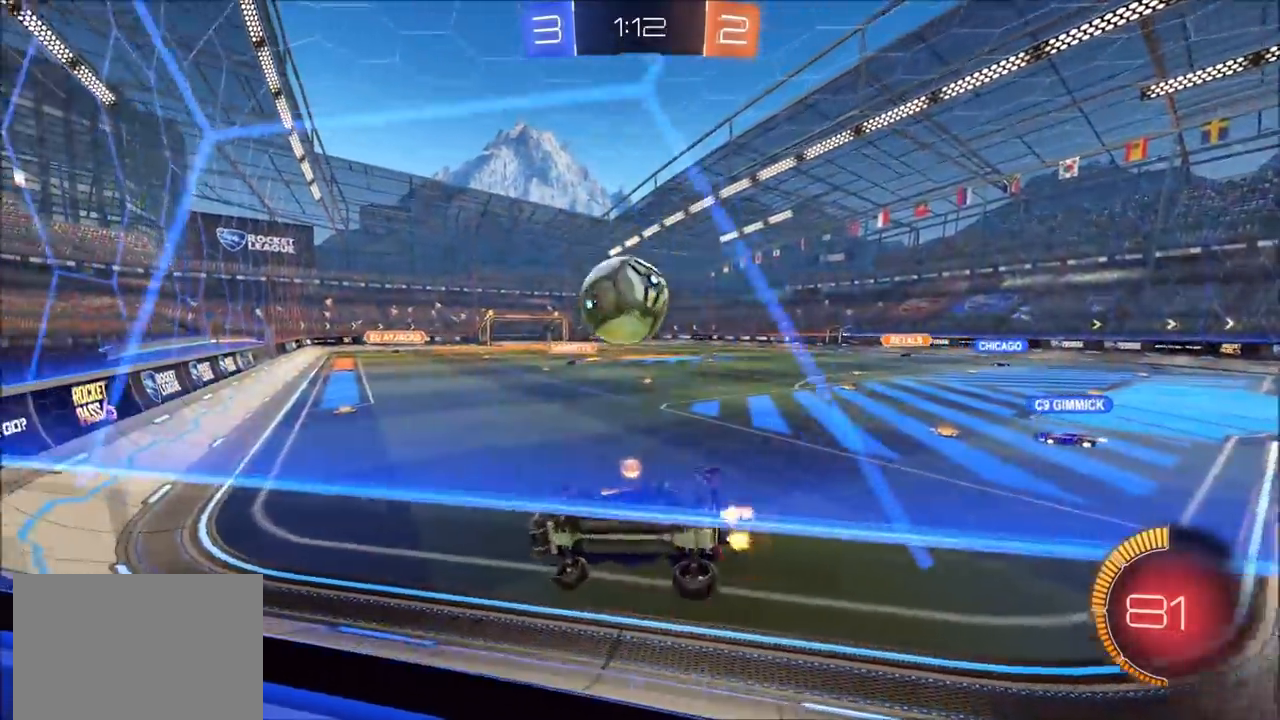
{"buttons": ["L2"], "left_stick": "left", "right_stick": "center", "events": [[317, "left_stick", "center"], [367, "left_stick", "left"], [450, "L2", "down"], [483, "R2", "up"]]}
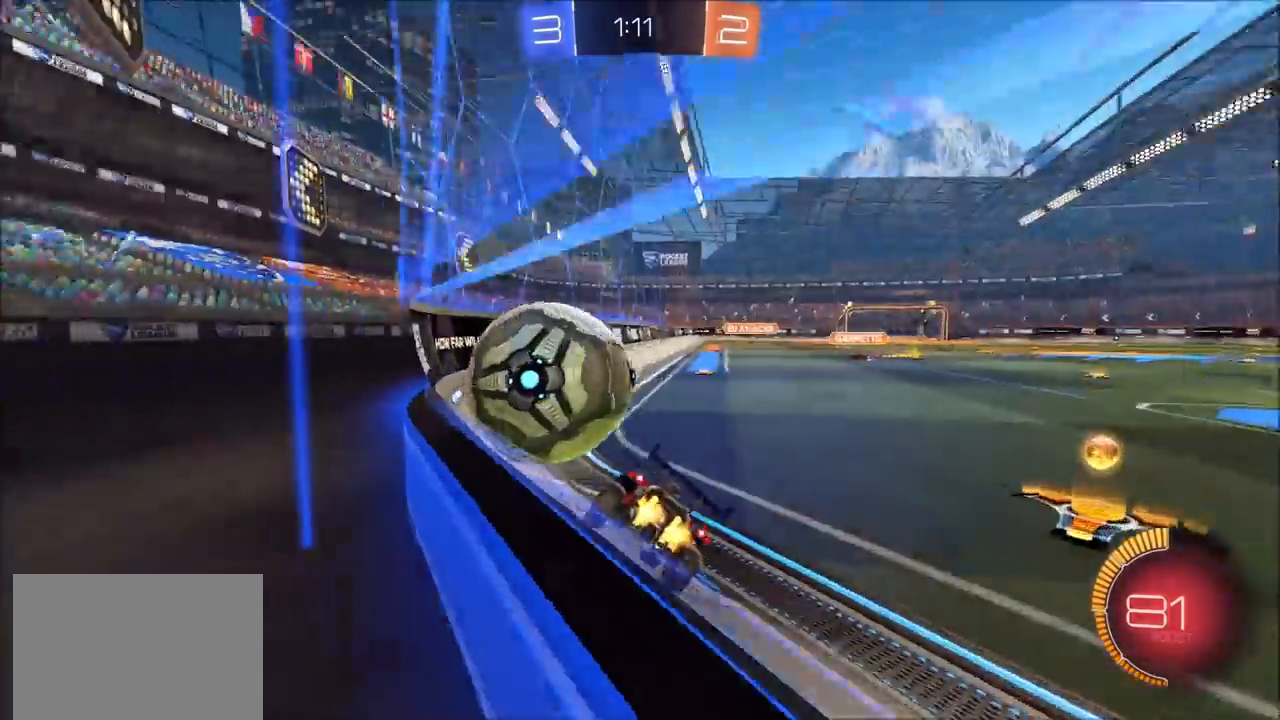
{"buttons": ["CIRCLE", "R2"], "left_stick": "right", "right_stick": "center", "events": [[17, "R2", "down"], [33, "L2", "up"], [33, "left_stick", "center"], [150, "L2", "down"], [150, "R2", "up"], [233, "left_stick", "left"], [250, "L2", "up"], [250, "R2", "down"], [333, "CIRCLE", "down"], [500, "left_stick", "right"]]}
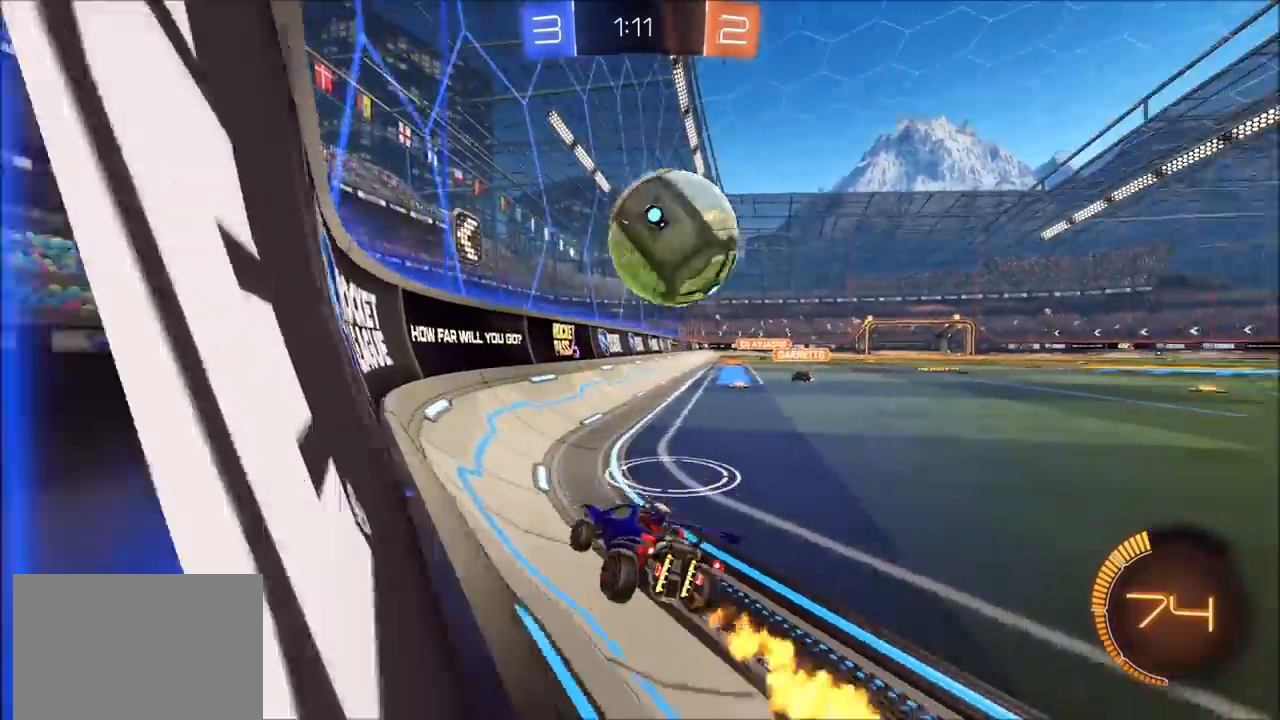
{"buttons": ["R2"], "left_stick": "right", "right_stick": "center", "events": [[33, "CIRCLE", "up"], [33, "L2", "down"], [50, "R2", "up"], [133, "L2", "up"], [133, "R2", "down"], [383, "R2", "up"], [467, "R2", "down"]]}
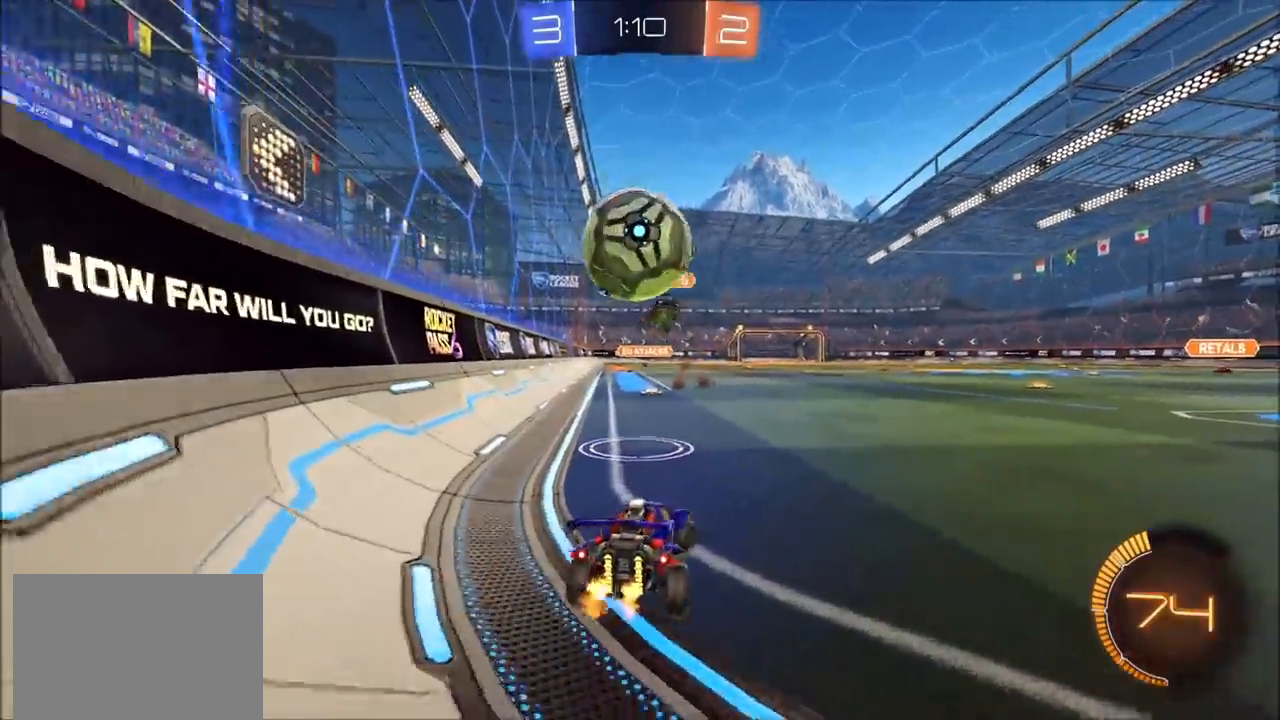
{"buttons": ["R2"], "left_stick": "up-right", "right_stick": "center", "events": [[217, "left_stick", "up-right"]]}